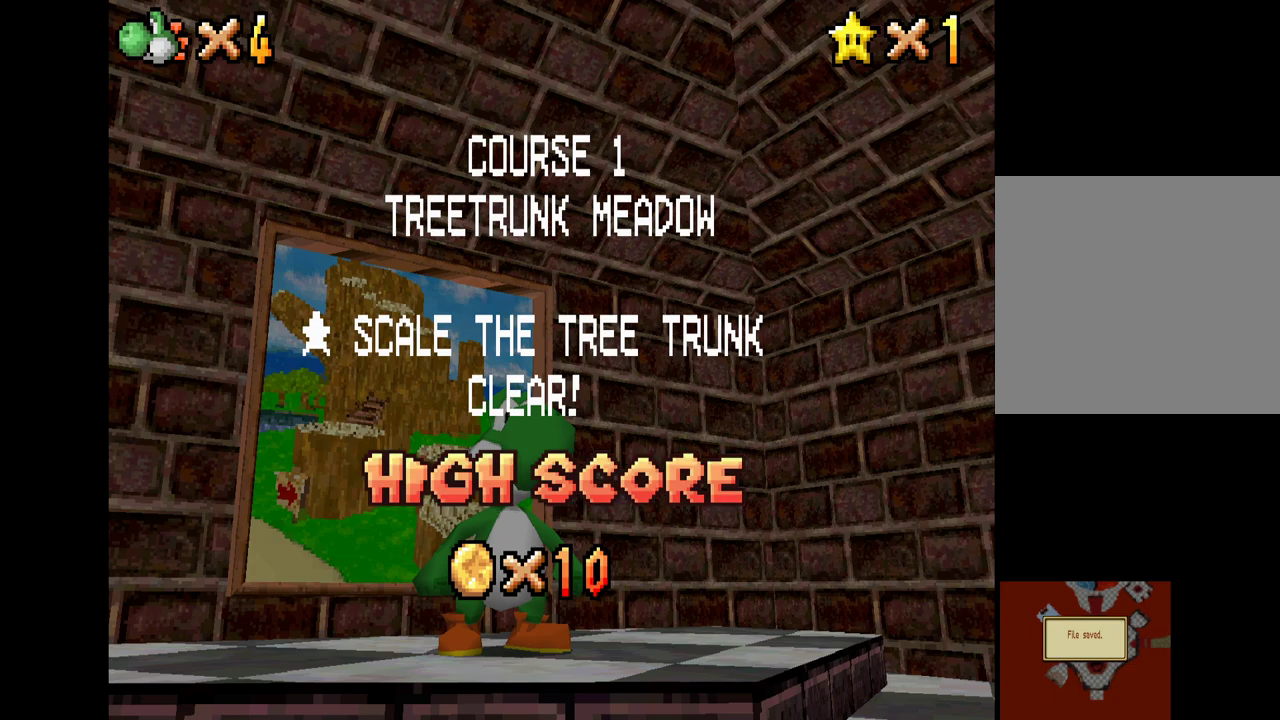
Gameplay with a controller (Xbox layout); each line is a JSON object with the inputs held at the frame after it. "events" lists button and stick changes between this image and that frame as [ms after this image, input, new state], when the widget could be followed in between.
{"buttons": ["X"], "left_stick": "center", "right_stick": "center", "events": [[50, "B", "down"], [167, "B", "up"], [467, "X", "down"]]}
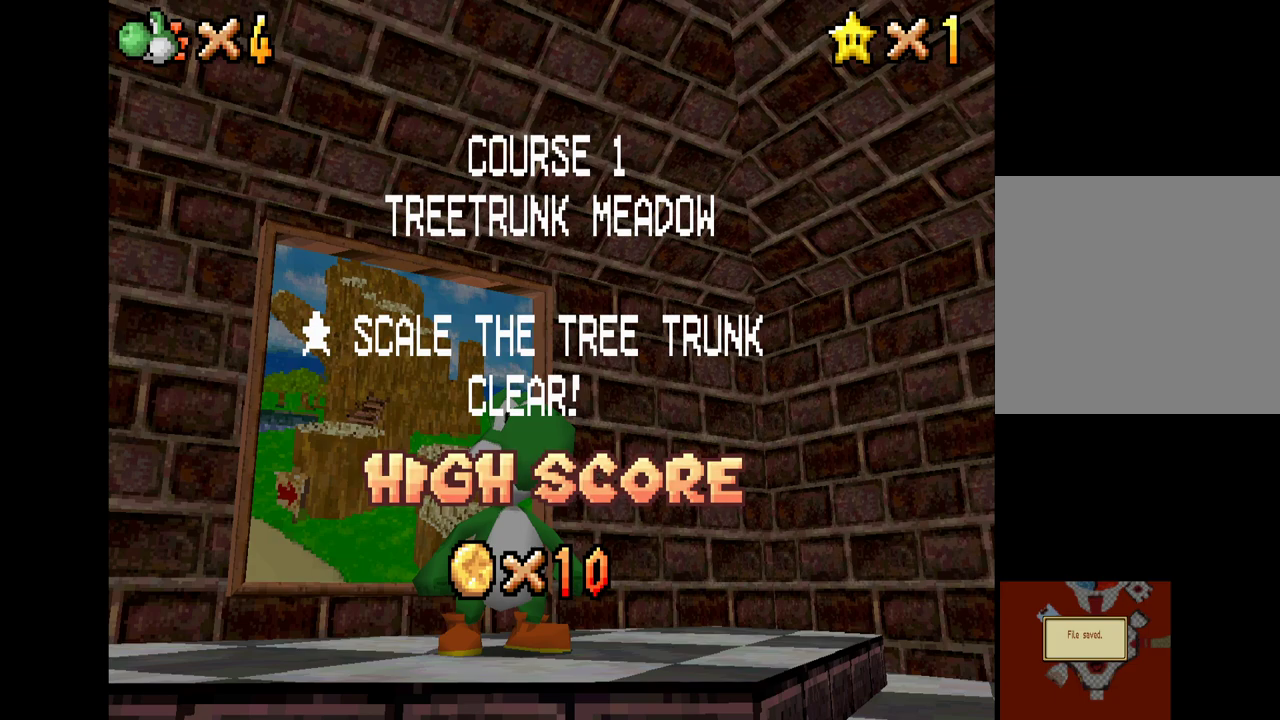
{"buttons": ["X"], "left_stick": "center", "right_stick": "center", "events": [[50, "left_stick", "down-left"], [217, "left_stick", "down"], [433, "left_stick", "center"]]}
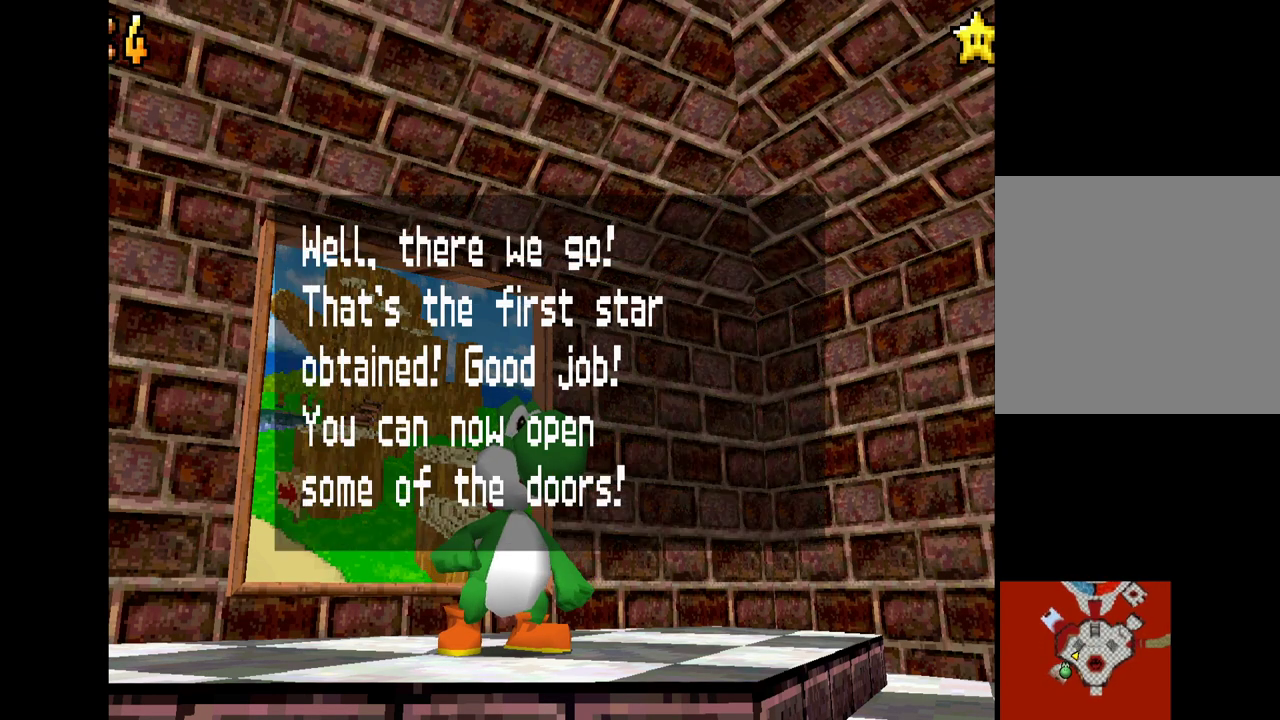
{"buttons": [], "left_stick": "center", "right_stick": "center", "events": [[50, "left_stick", "left"], [233, "left_stick", "center"], [250, "X", "up"]]}
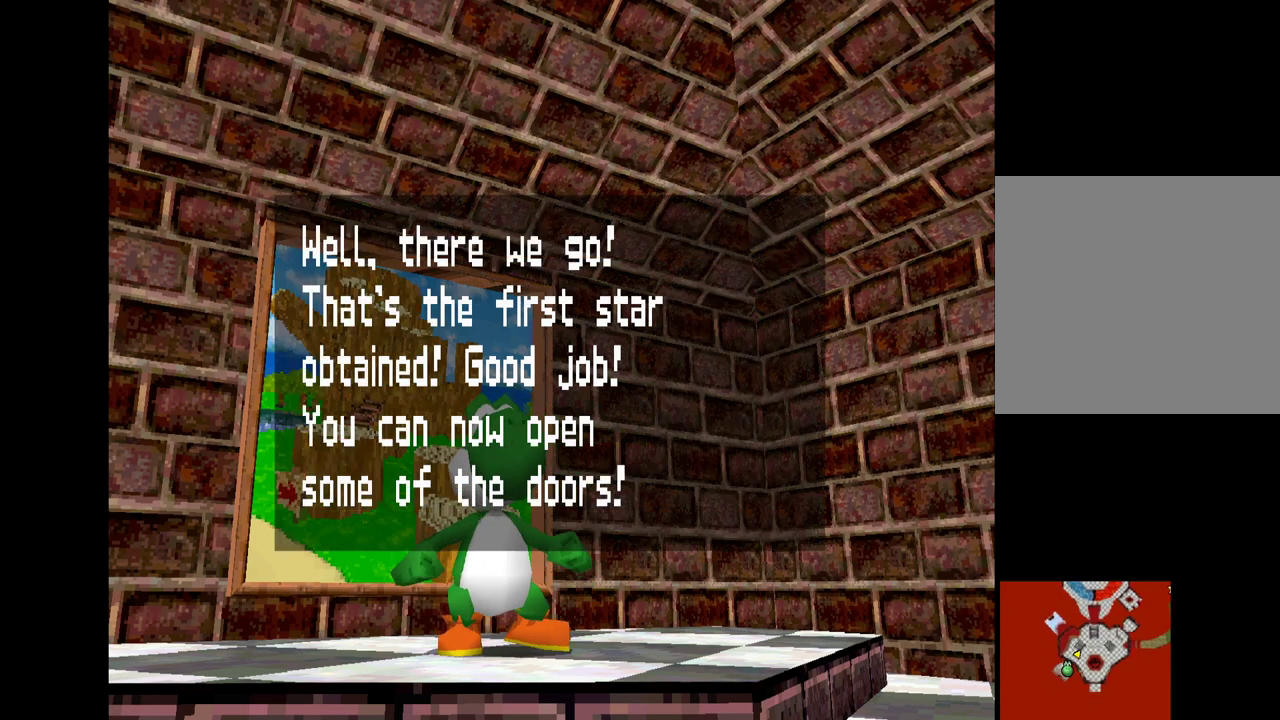
{"buttons": [], "left_stick": "center", "right_stick": "center", "events": []}
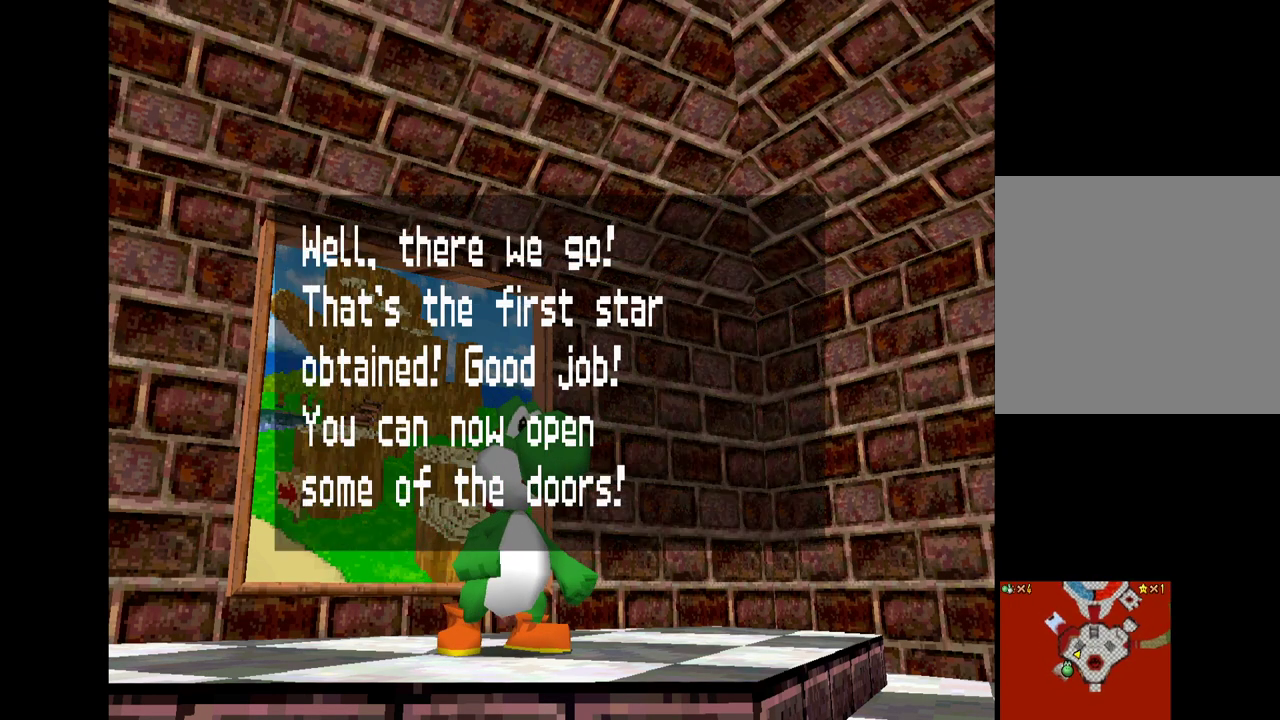
{"buttons": [], "left_stick": "center", "right_stick": "center", "events": []}
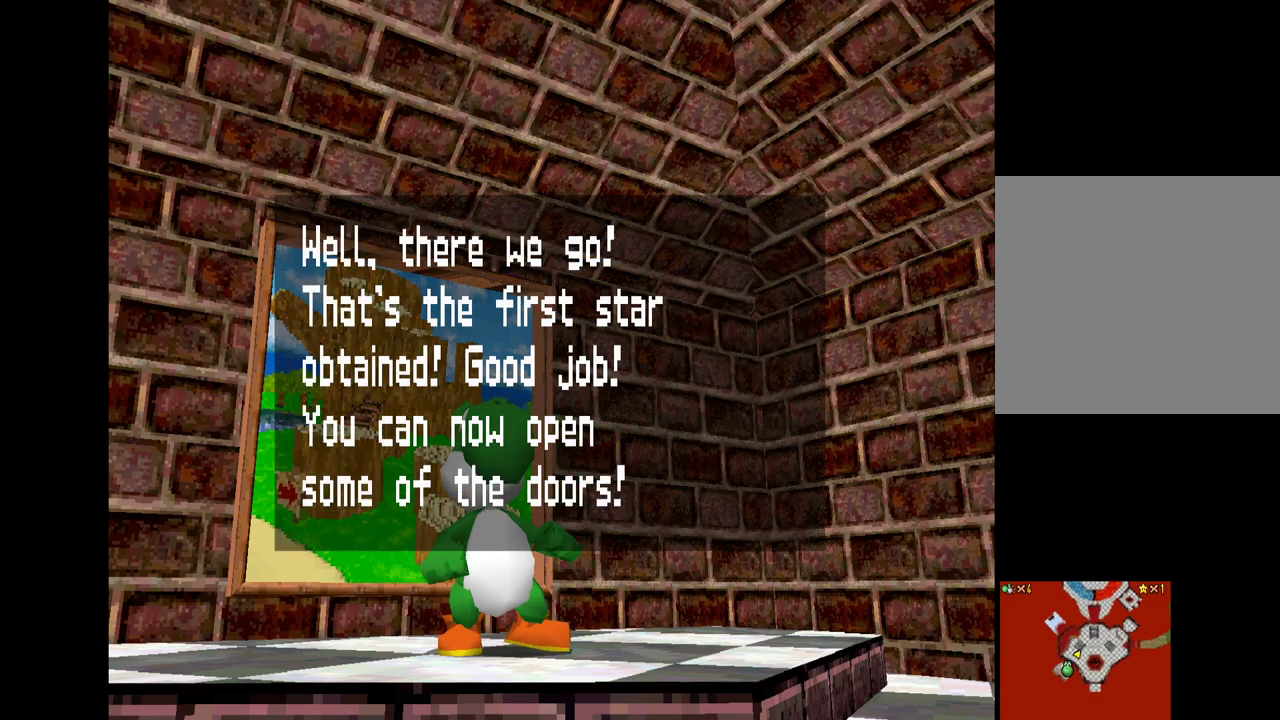
{"buttons": [], "left_stick": "center", "right_stick": "center", "events": []}
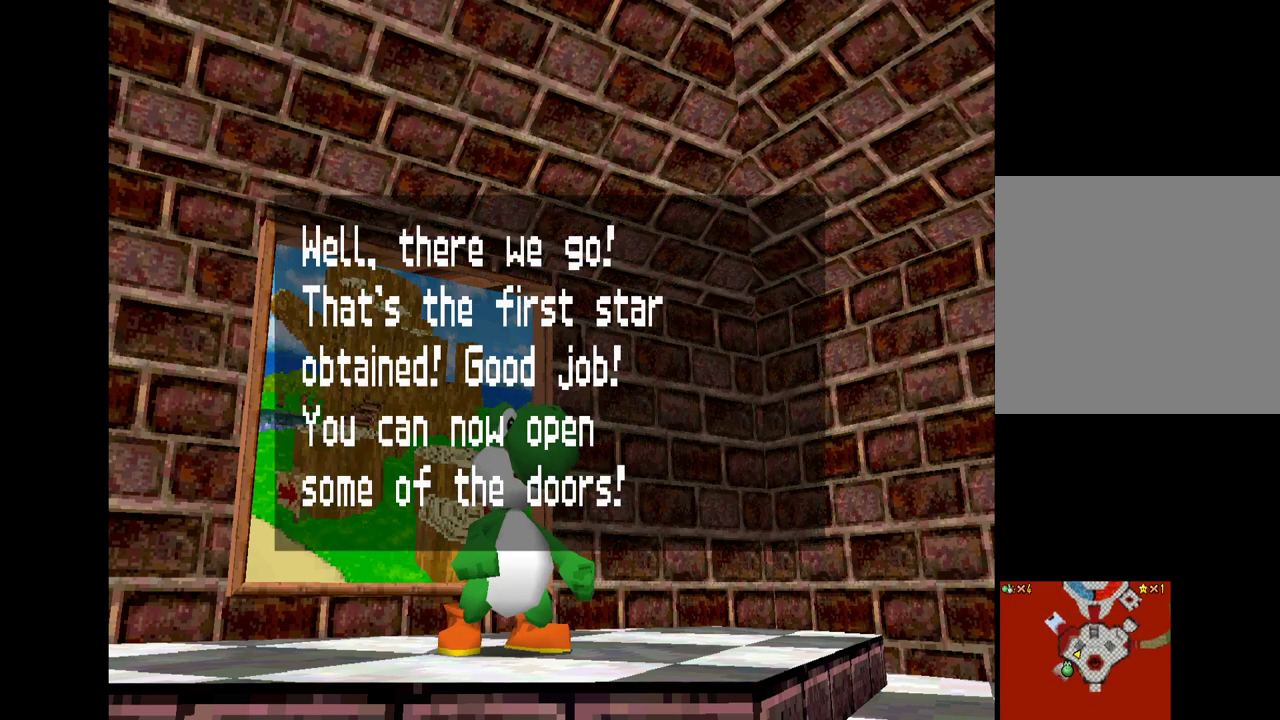
{"buttons": [], "left_stick": "center", "right_stick": "center", "events": []}
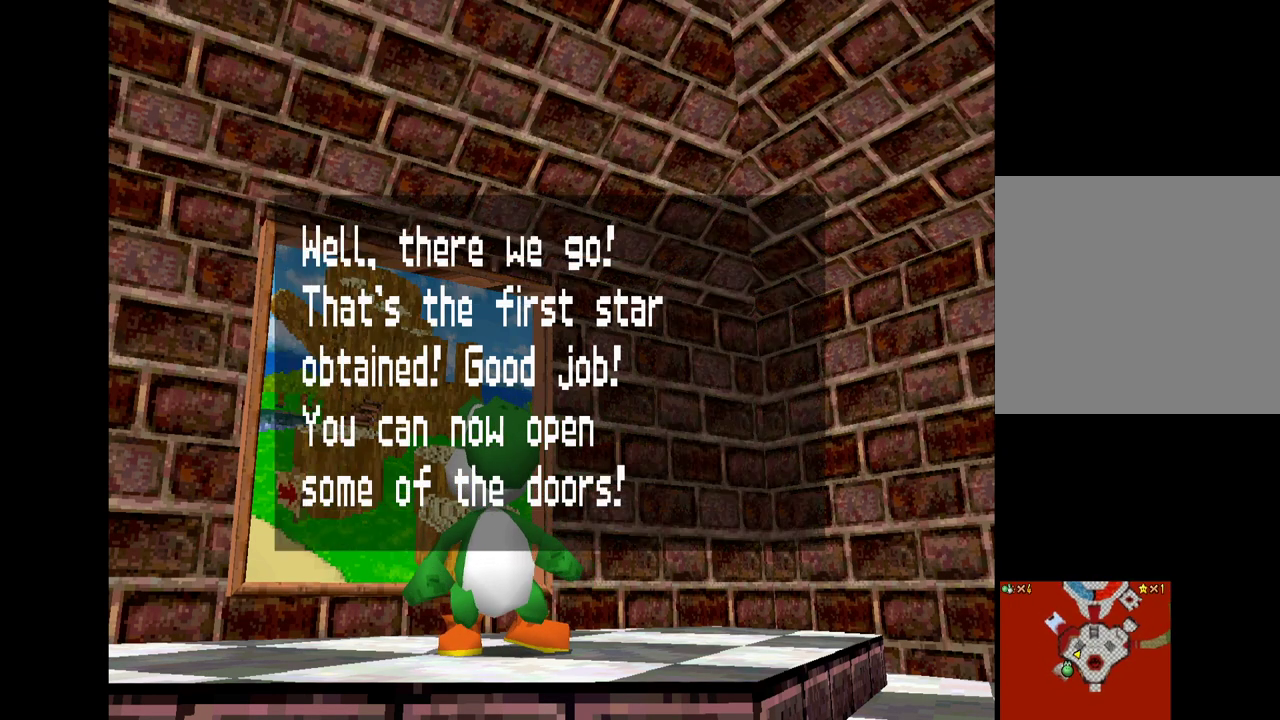
{"buttons": [], "left_stick": "center", "right_stick": "center", "events": []}
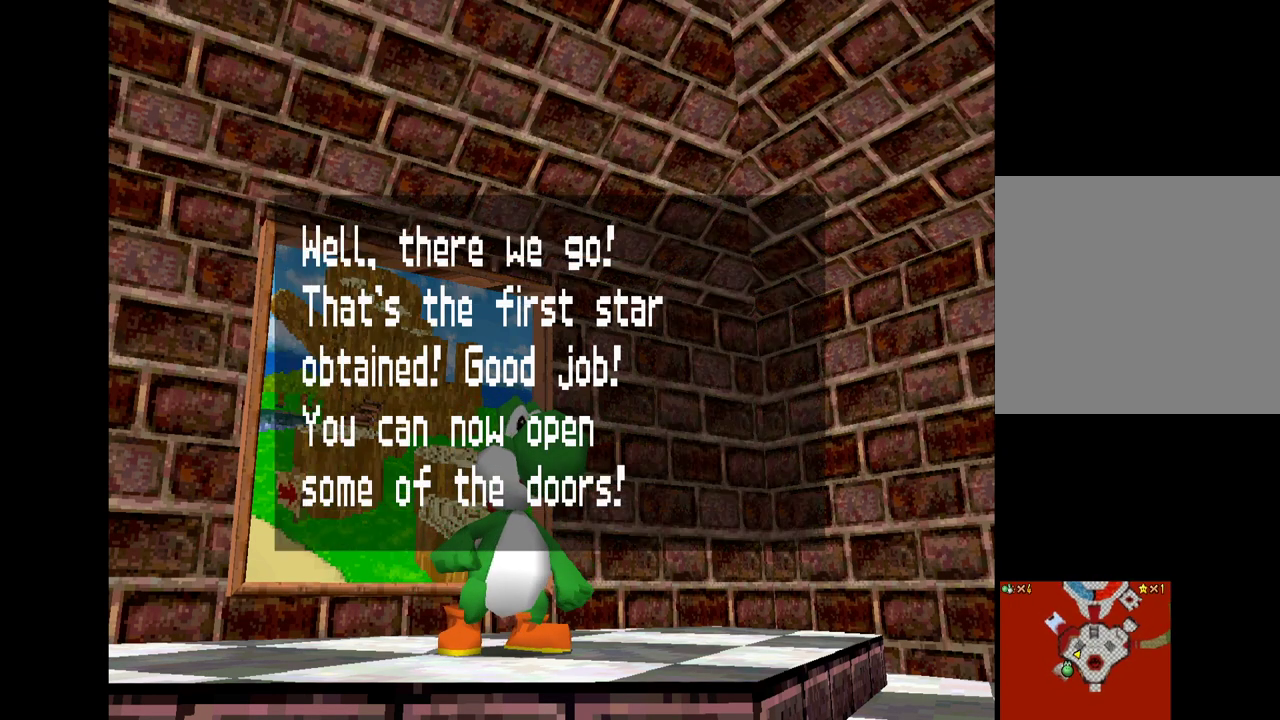
{"buttons": [], "left_stick": "center", "right_stick": "center", "events": []}
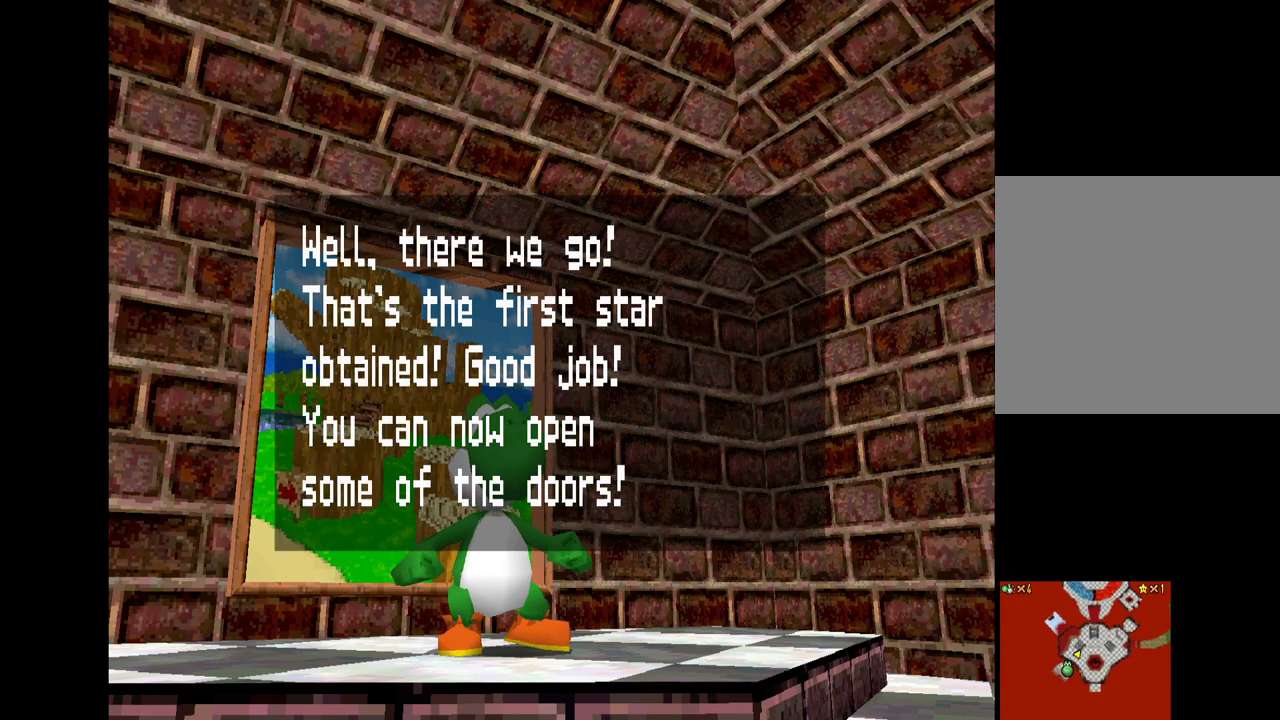
{"buttons": [], "left_stick": "center", "right_stick": "center", "events": []}
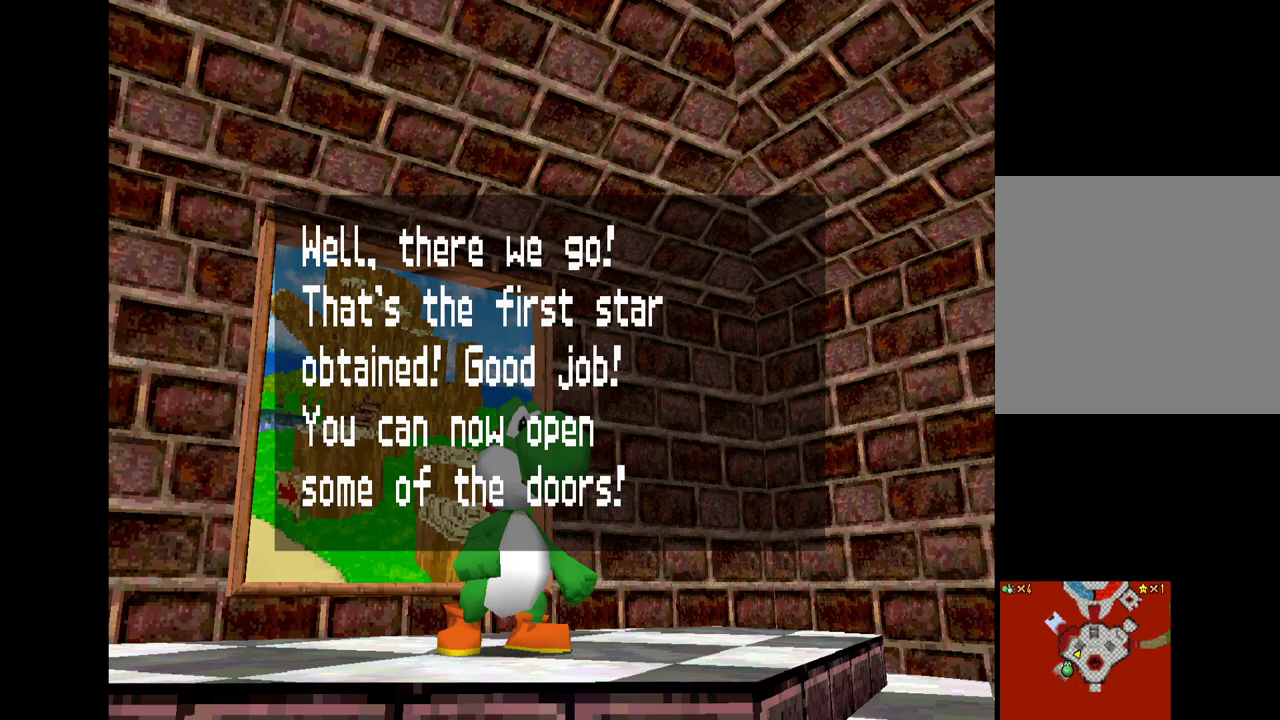
{"buttons": [], "left_stick": "center", "right_stick": "center", "events": []}
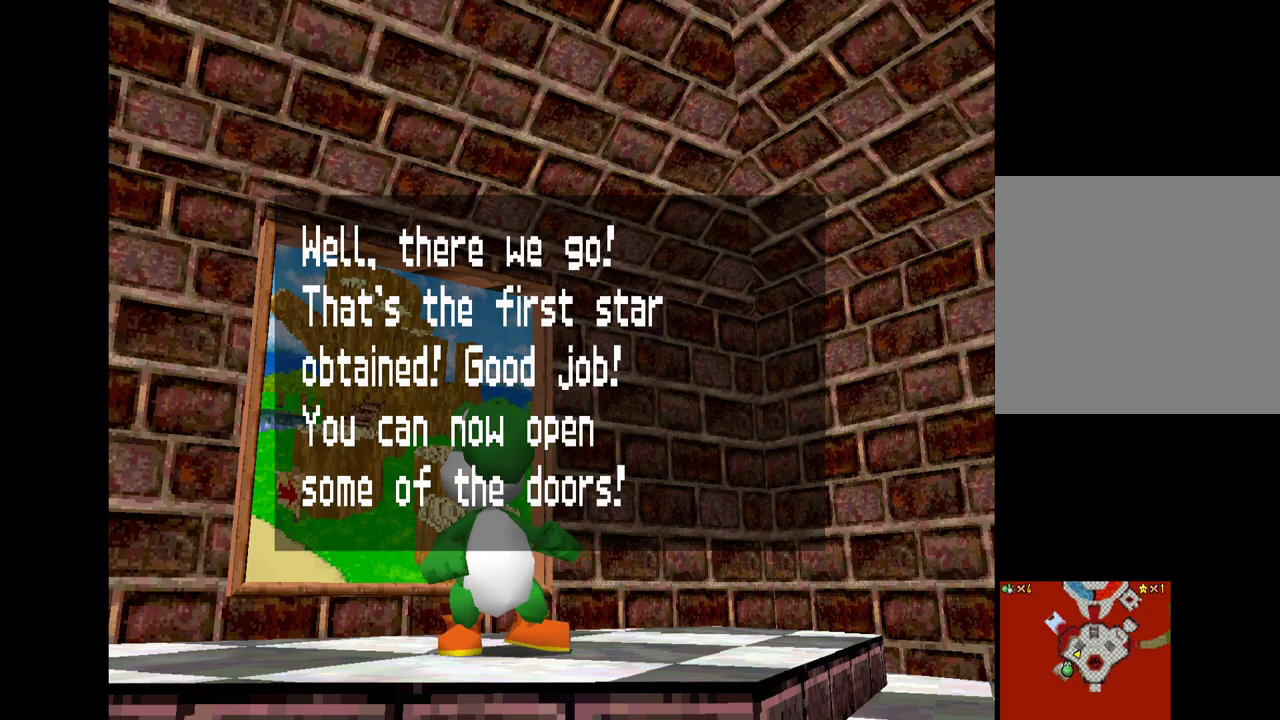
{"buttons": [], "left_stick": "center", "right_stick": "center", "events": [[83, "B", "down"], [183, "B", "up"]]}
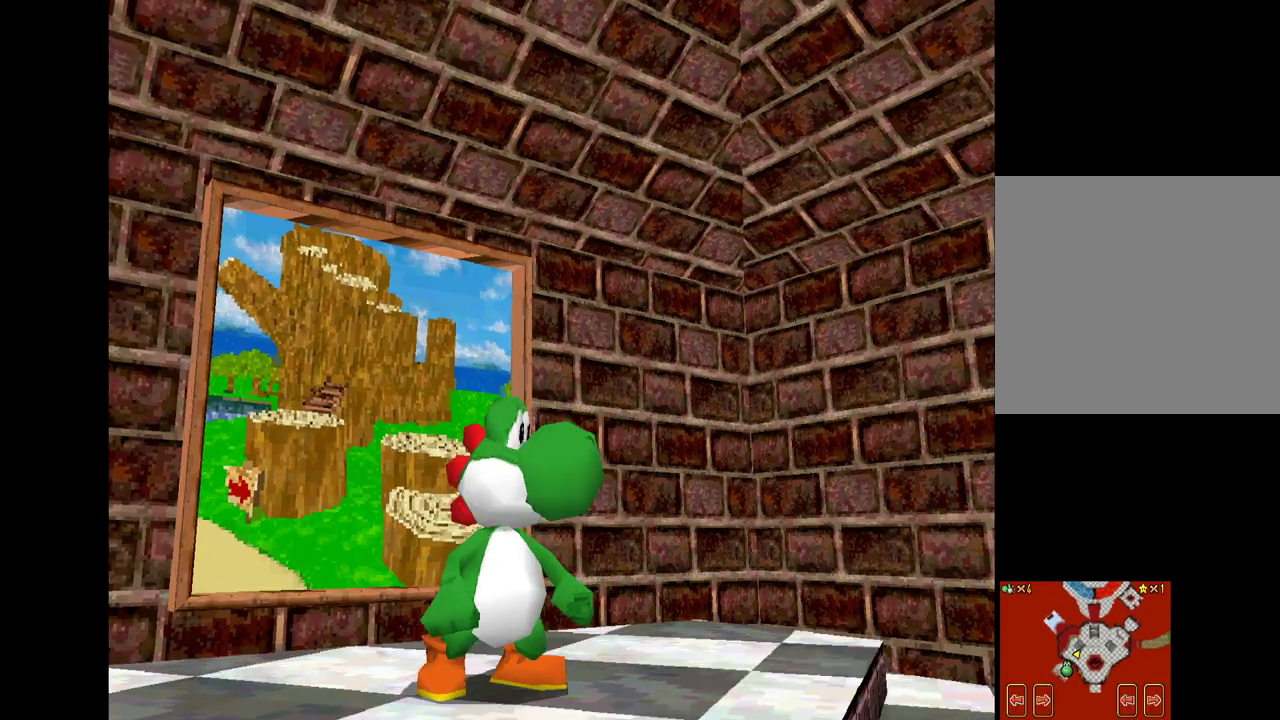
{"buttons": ["X"], "left_stick": "up-left", "right_stick": "center", "events": [[400, "X", "down"], [500, "left_stick", "up-left"]]}
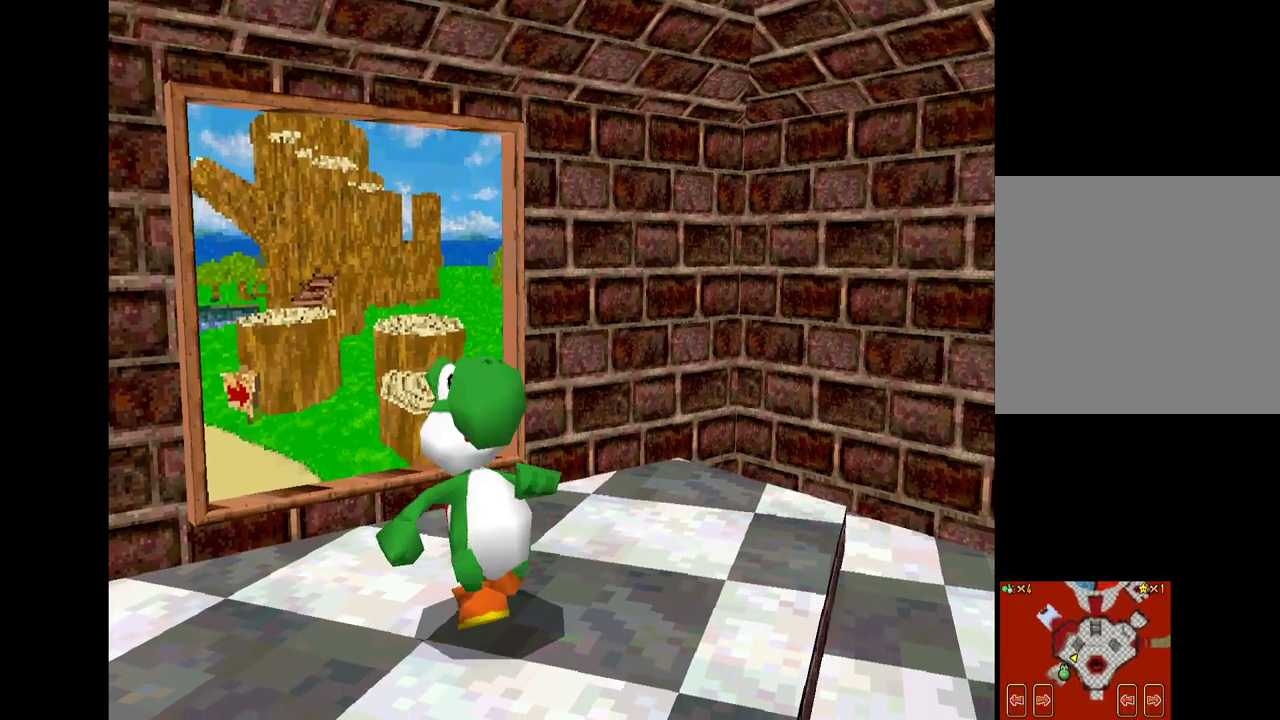
{"buttons": ["X"], "left_stick": "up-right", "right_stick": "center", "events": [[200, "left_stick", "center"], [267, "left_stick", "right"], [333, "left_stick", "up-left"], [483, "left_stick", "up-right"]]}
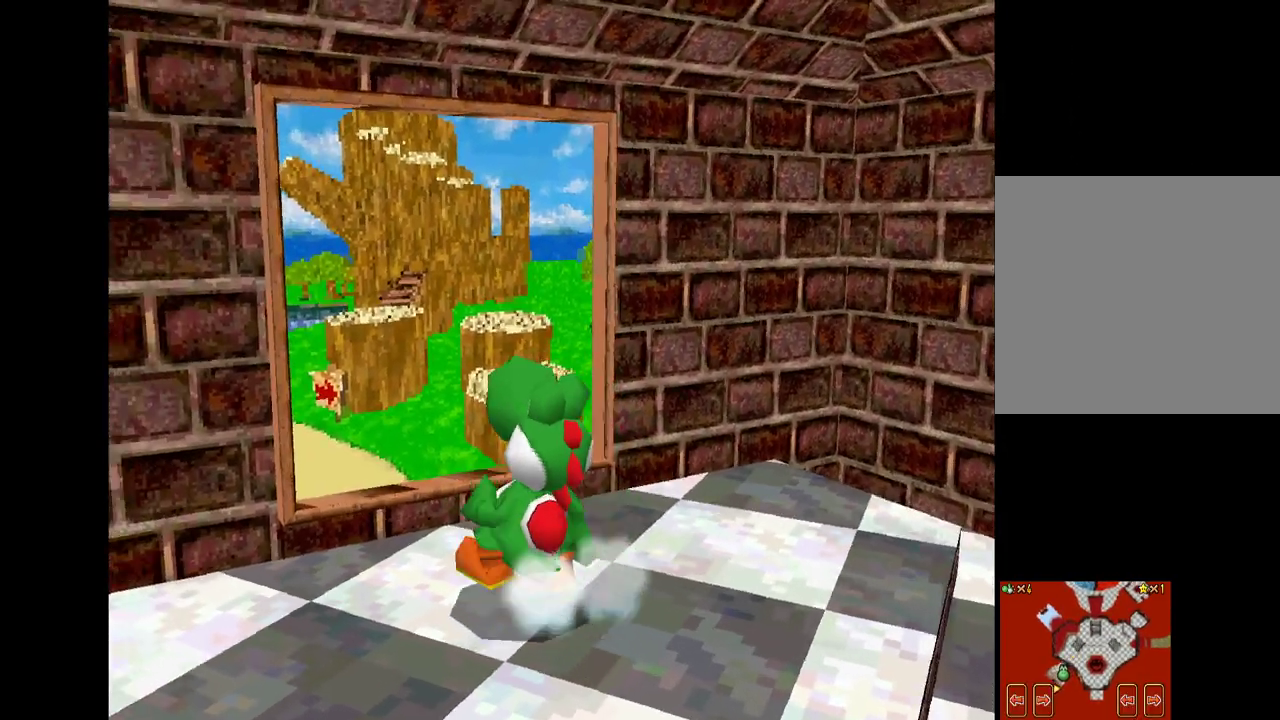
{"buttons": ["A", "X"], "left_stick": "up-left", "right_stick": "center", "events": [[67, "left_stick", "center"], [300, "A", "down"], [333, "left_stick", "up-left"]]}
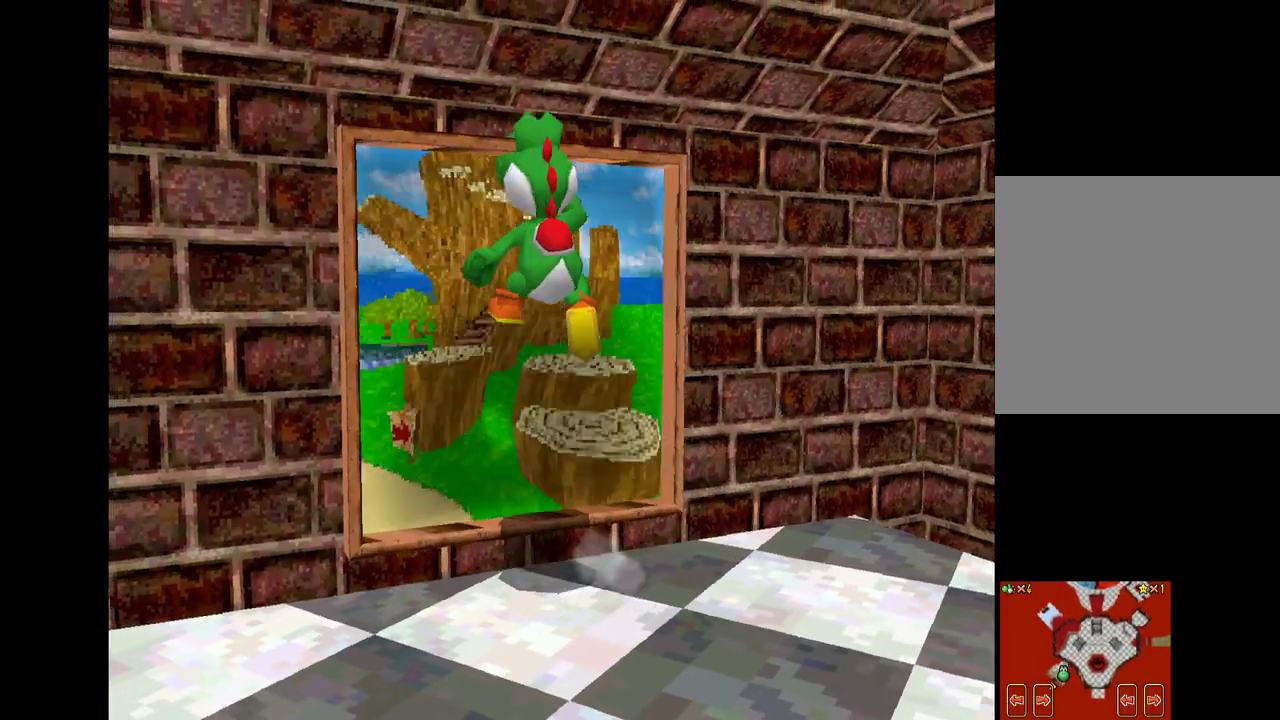
{"buttons": [], "left_stick": "center", "right_stick": "center", "events": [[33, "X", "up"], [50, "A", "up"], [233, "left_stick", "center"]]}
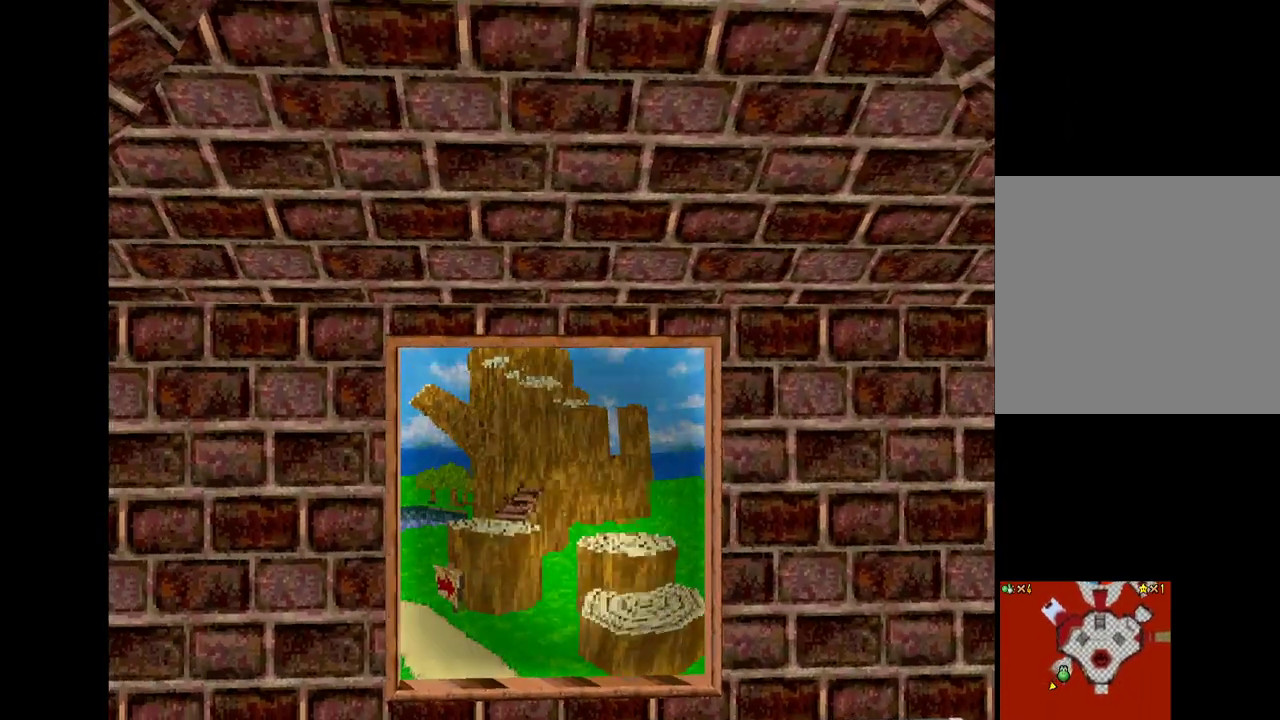
{"buttons": [], "left_stick": "center", "right_stick": "center", "events": []}
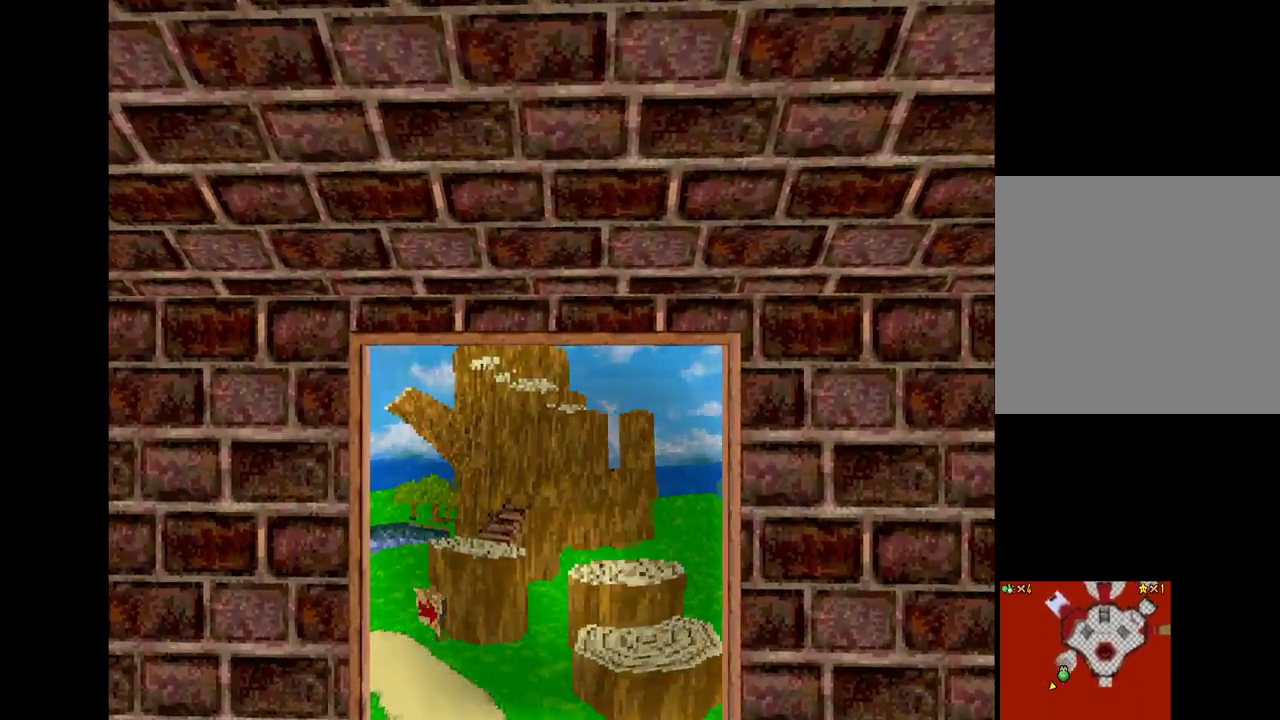
{"buttons": [], "left_stick": "center", "right_stick": "center", "events": []}
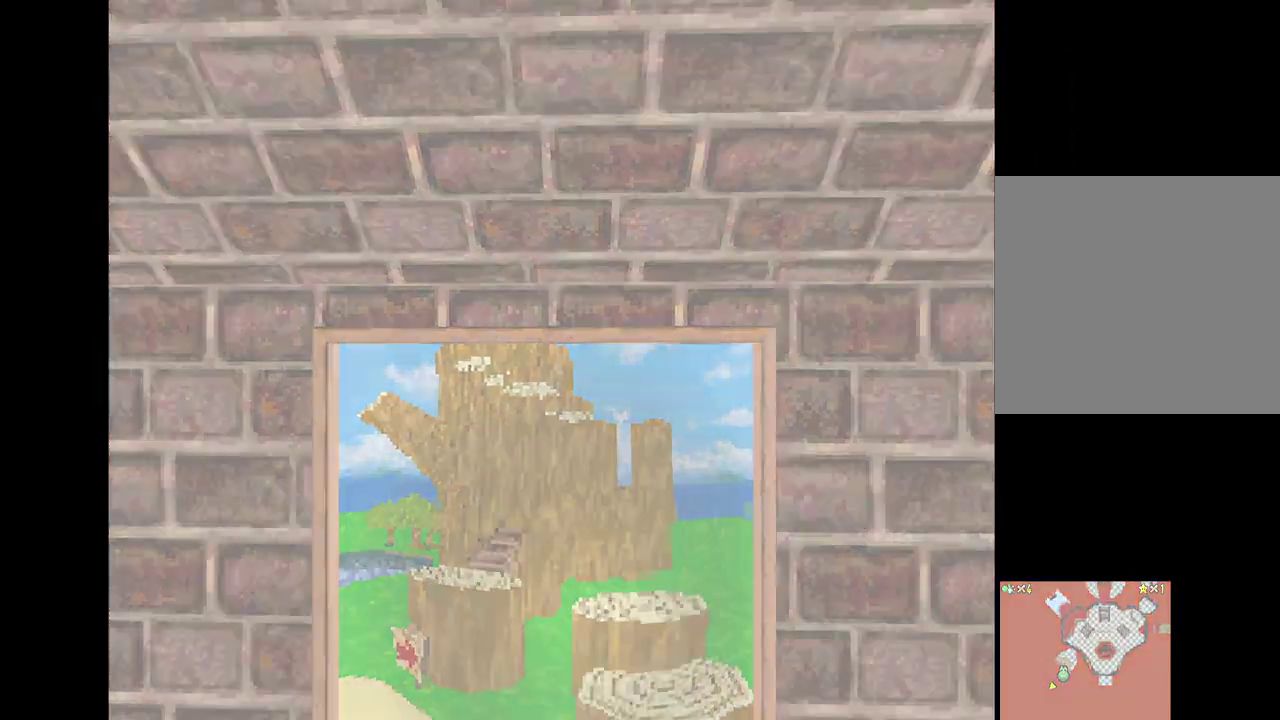
{"buttons": [], "left_stick": "center", "right_stick": "center", "events": []}
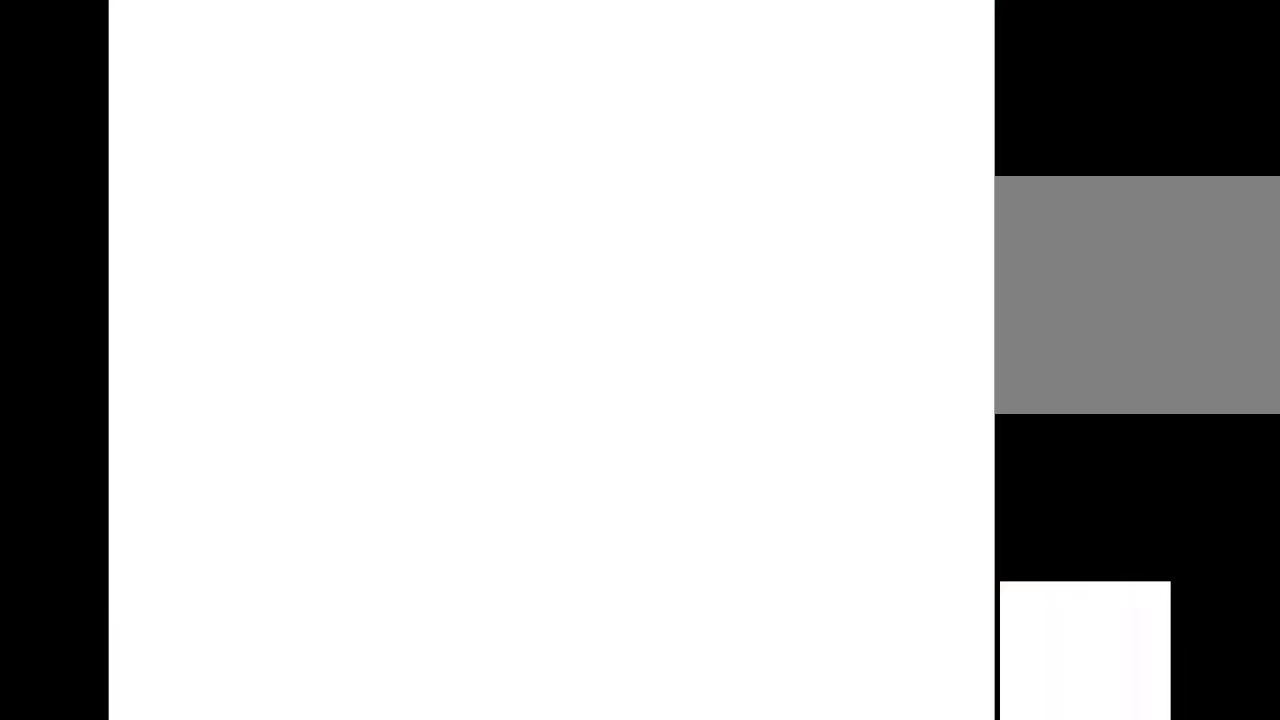
{"buttons": [], "left_stick": "center", "right_stick": "center", "events": []}
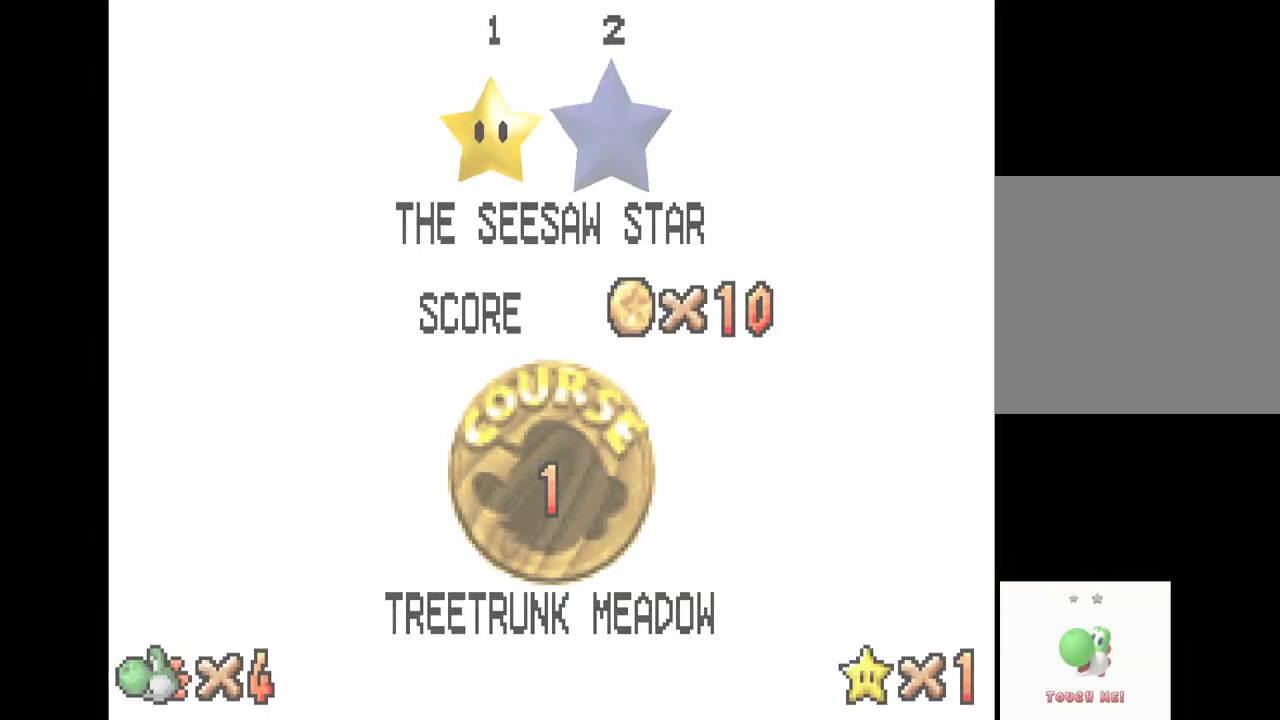
{"buttons": [], "left_stick": "center", "right_stick": "center", "events": []}
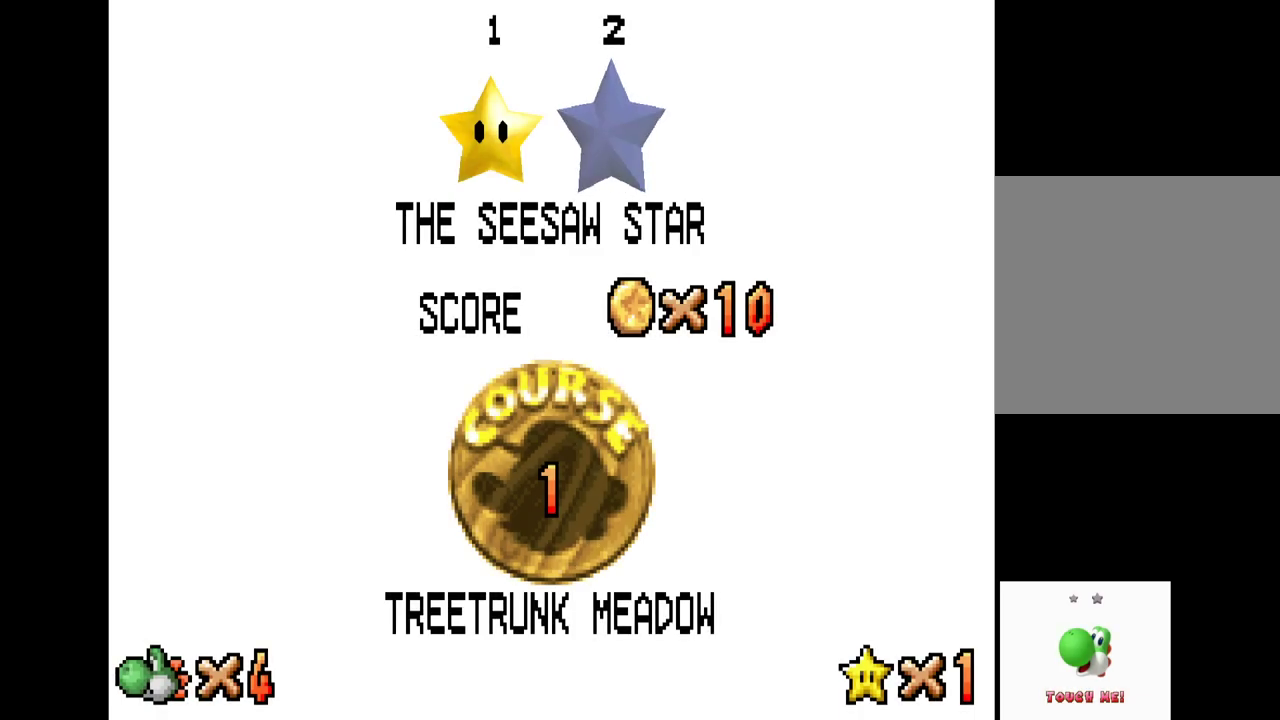
{"buttons": [], "left_stick": "center", "right_stick": "center", "events": [[83, "B", "down"], [233, "B", "up"]]}
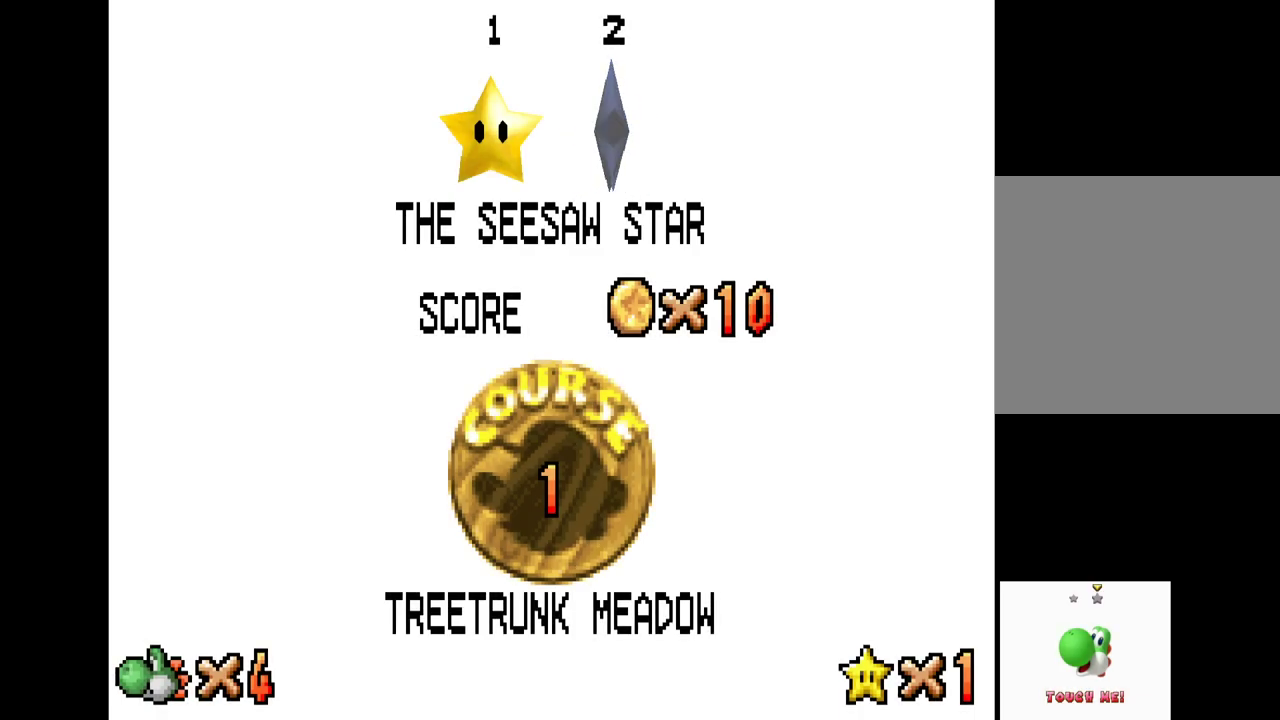
{"buttons": [], "left_stick": "center", "right_stick": "center", "events": [[317, "B", "down"], [400, "B", "up"]]}
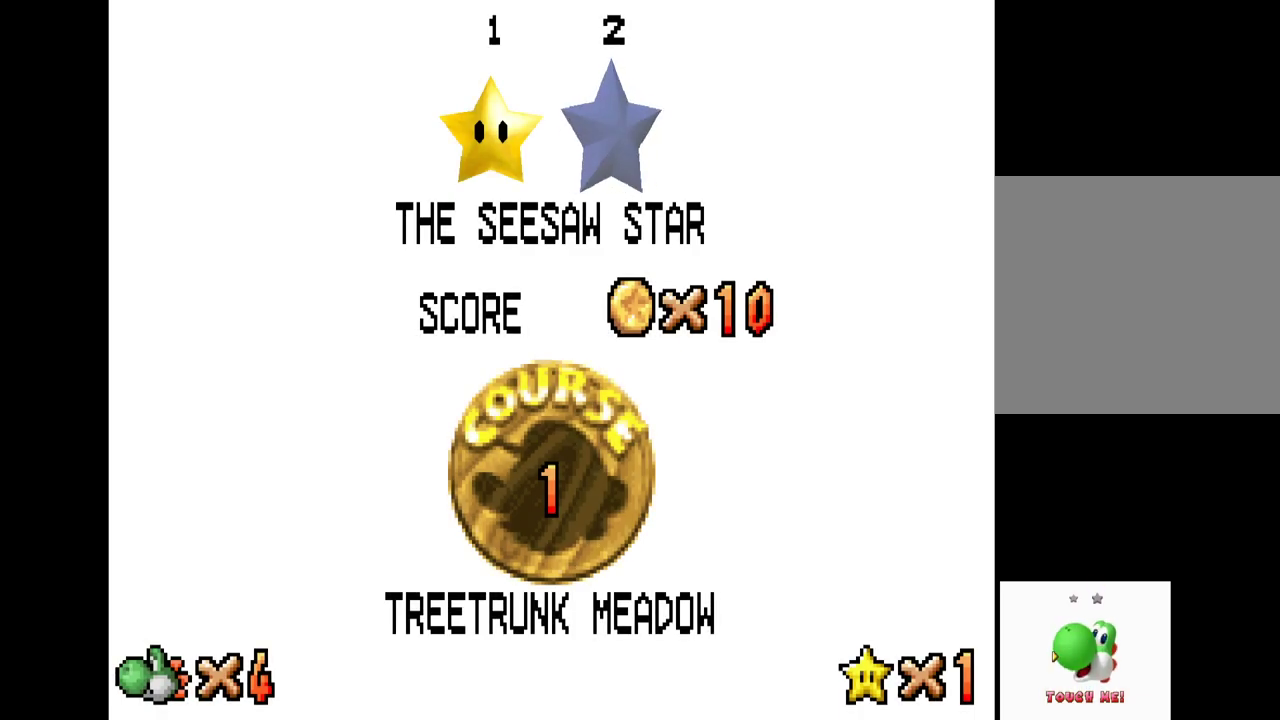
{"buttons": [], "left_stick": "center", "right_stick": "center", "events": []}
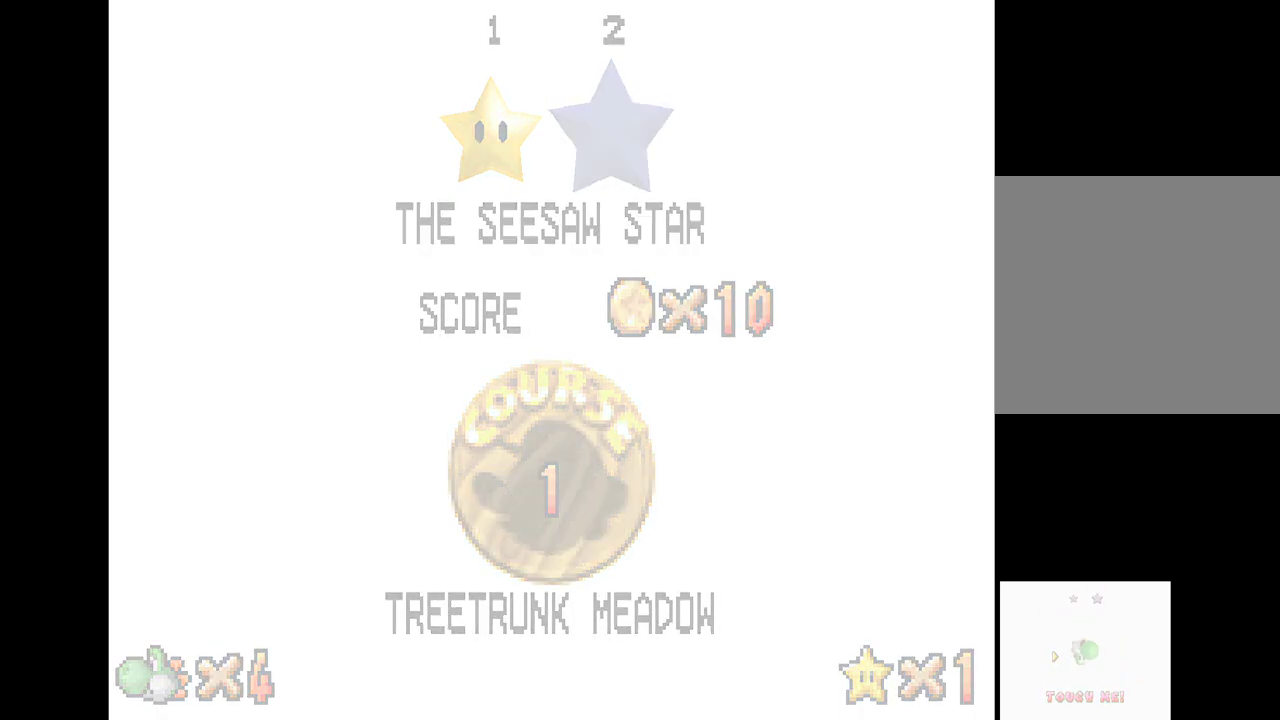
{"buttons": [], "left_stick": "center", "right_stick": "center", "events": []}
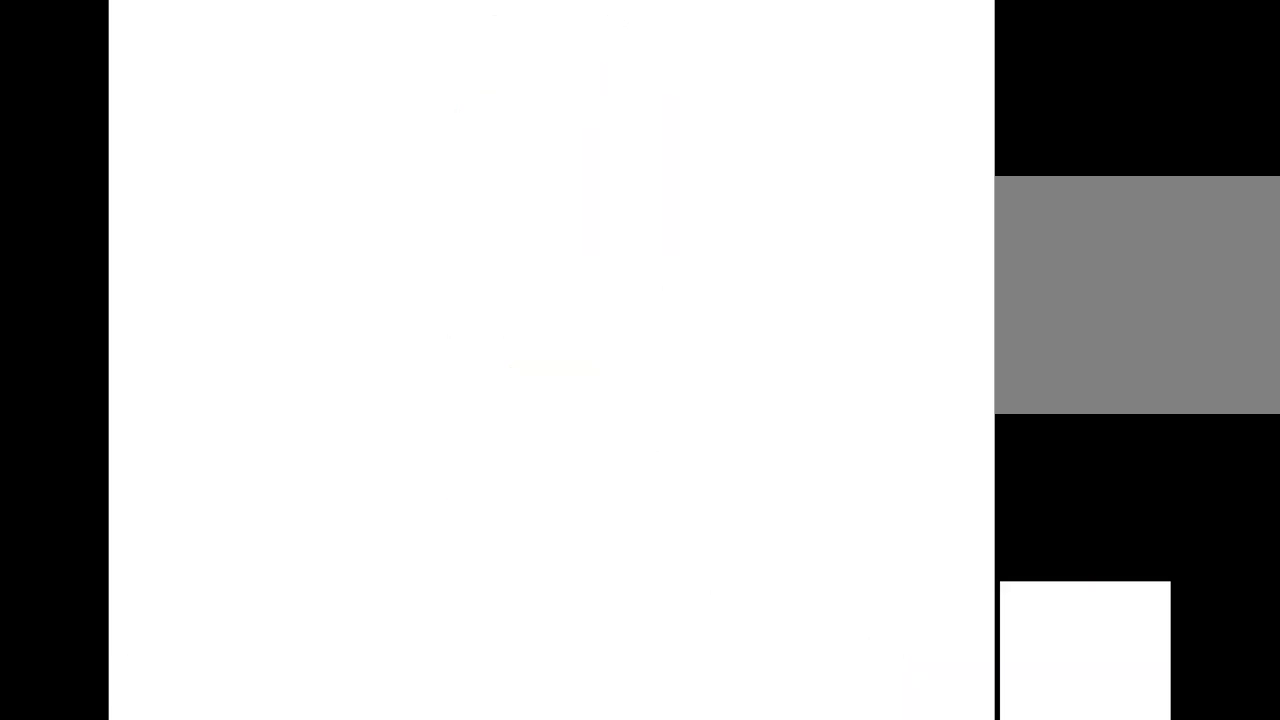
{"buttons": [], "left_stick": "center", "right_stick": "center", "events": []}
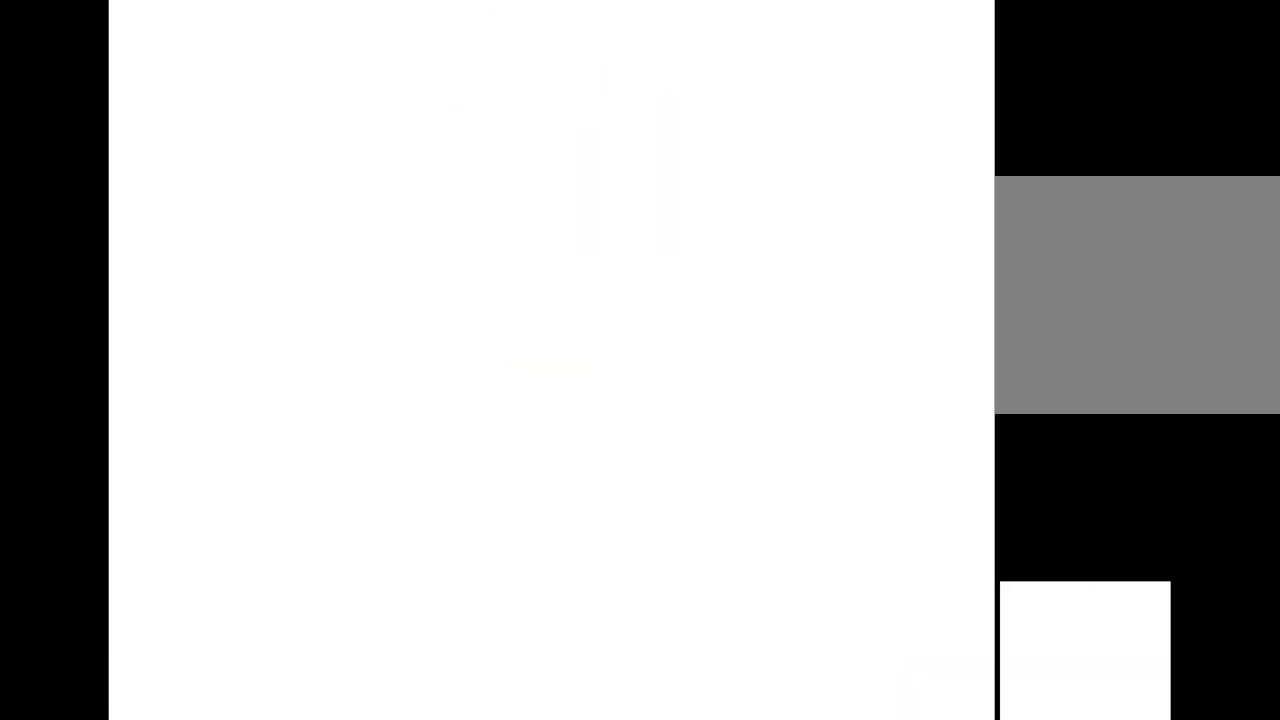
{"buttons": [], "left_stick": "center", "right_stick": "center", "events": []}
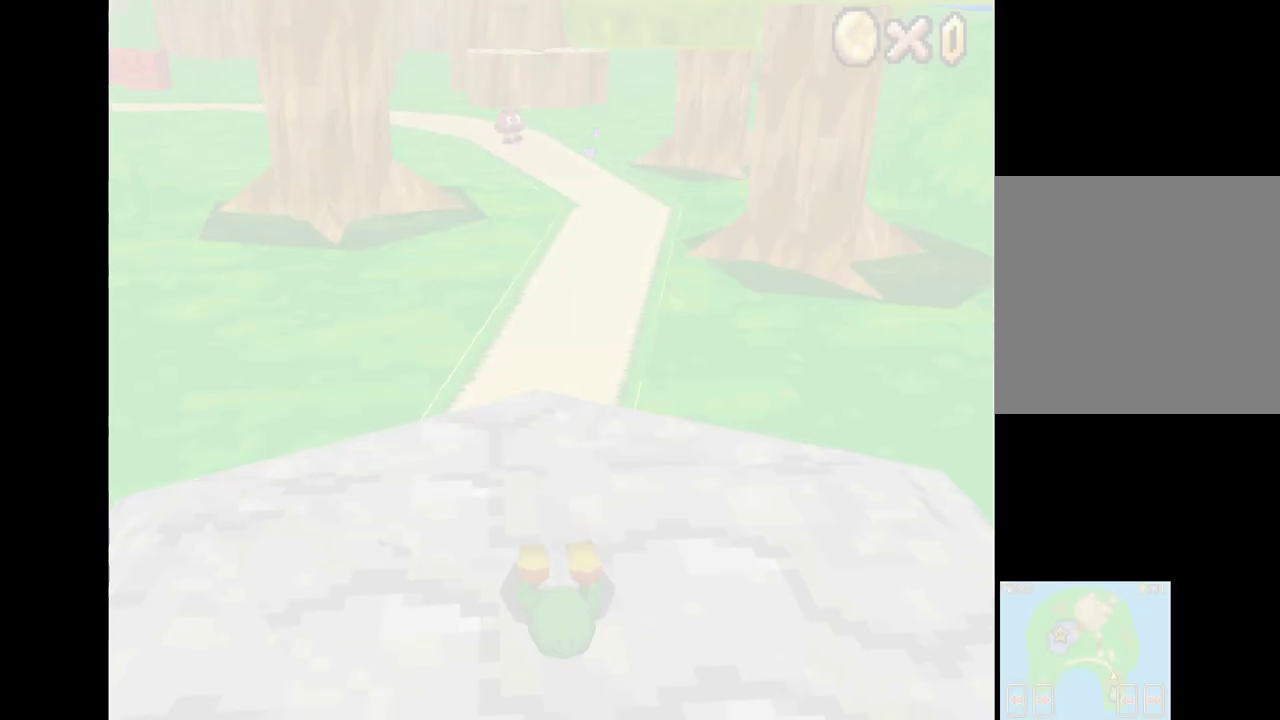
{"buttons": [], "left_stick": "center", "right_stick": "center", "events": []}